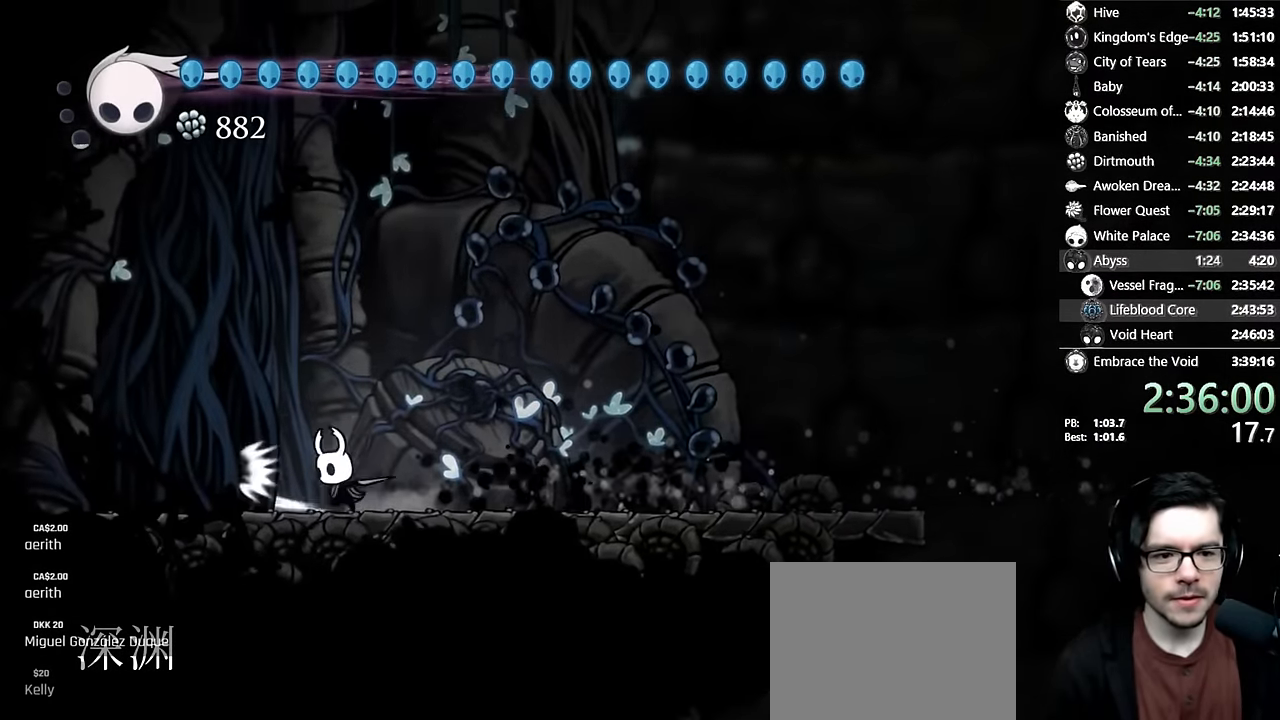
Gameplay with a controller (Xbox layout); each line is a JSON object with the inputs held at the frame after it. "events" lists button and stick changes between this image and that frame as [ms after this image, input, new state], when the widget could be followed in between. Not read: L3 R3.
{"buttons": ["DPAD_LEFT"], "left_stick": "center", "right_stick": "center", "events": [[317, "R2", "down"], [500, "R2", "up"]]}
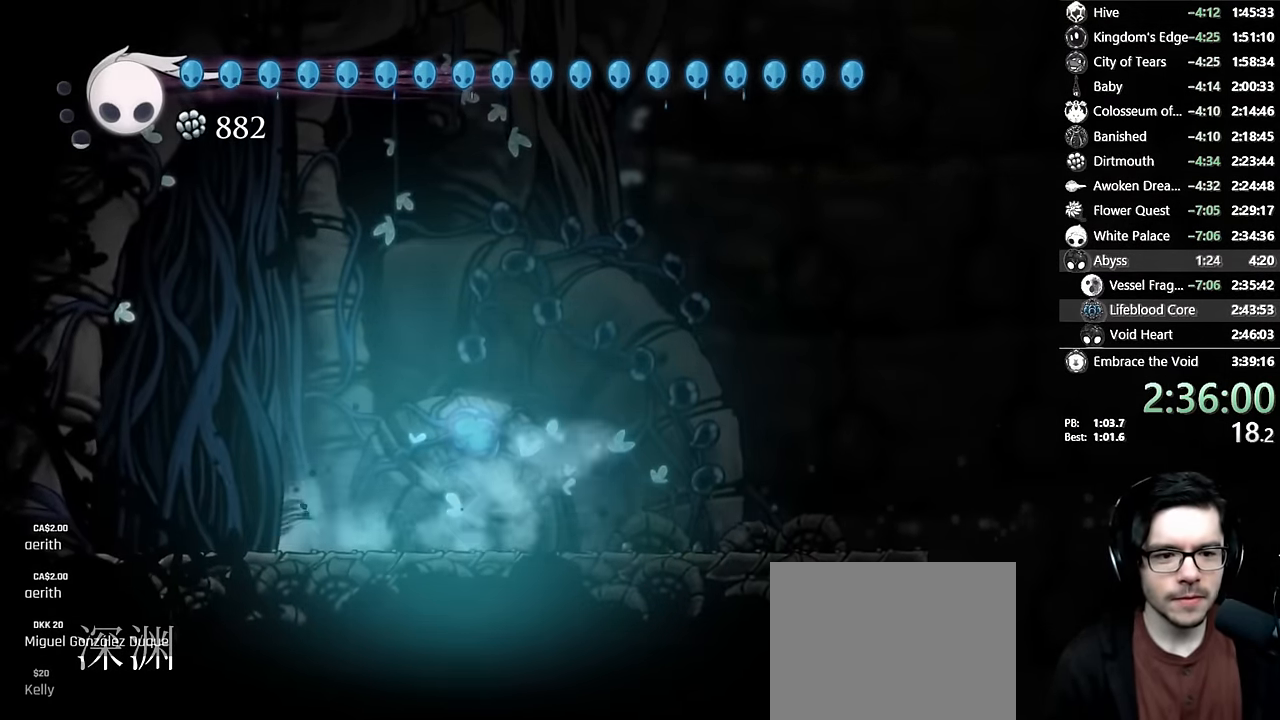
{"buttons": [], "left_stick": "center", "right_stick": "center", "events": [[17, "DPAD_LEFT", "up"], [100, "DPAD_RIGHT", "down"], [150, "A", "down"], [250, "A", "up"], [300, "DPAD_RIGHT", "up"]]}
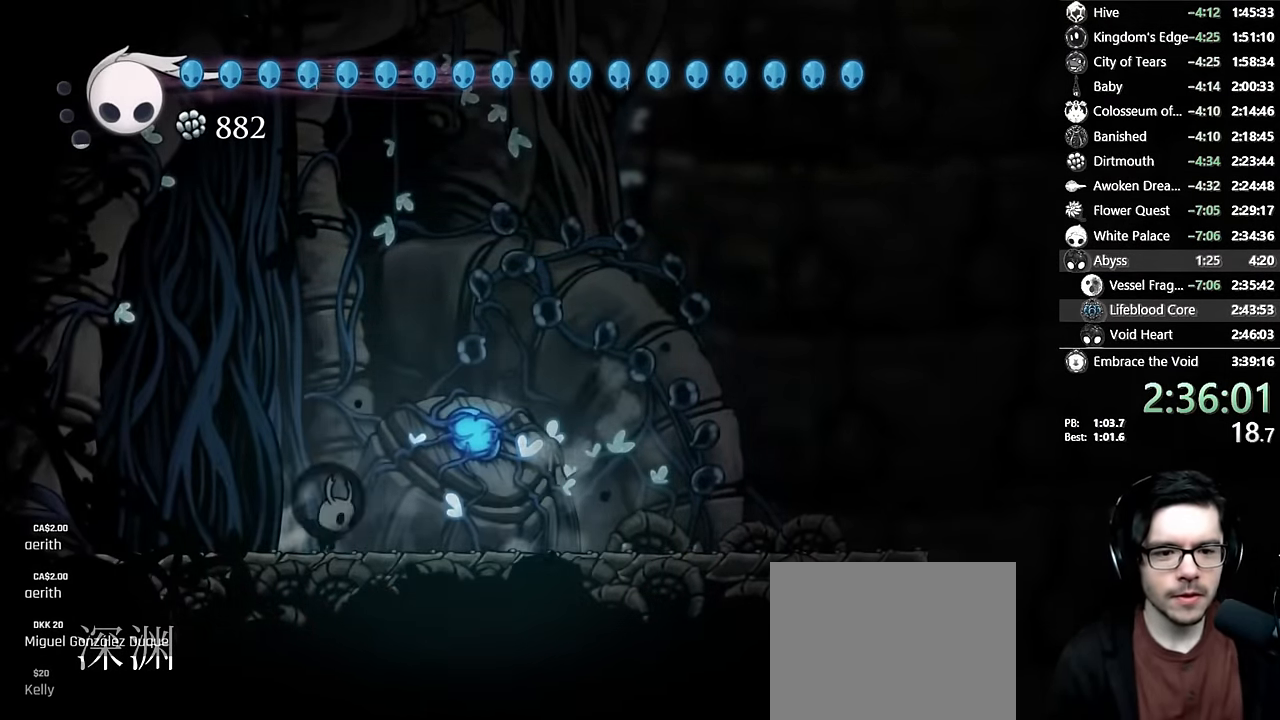
{"buttons": [], "left_stick": "center", "right_stick": "center", "events": []}
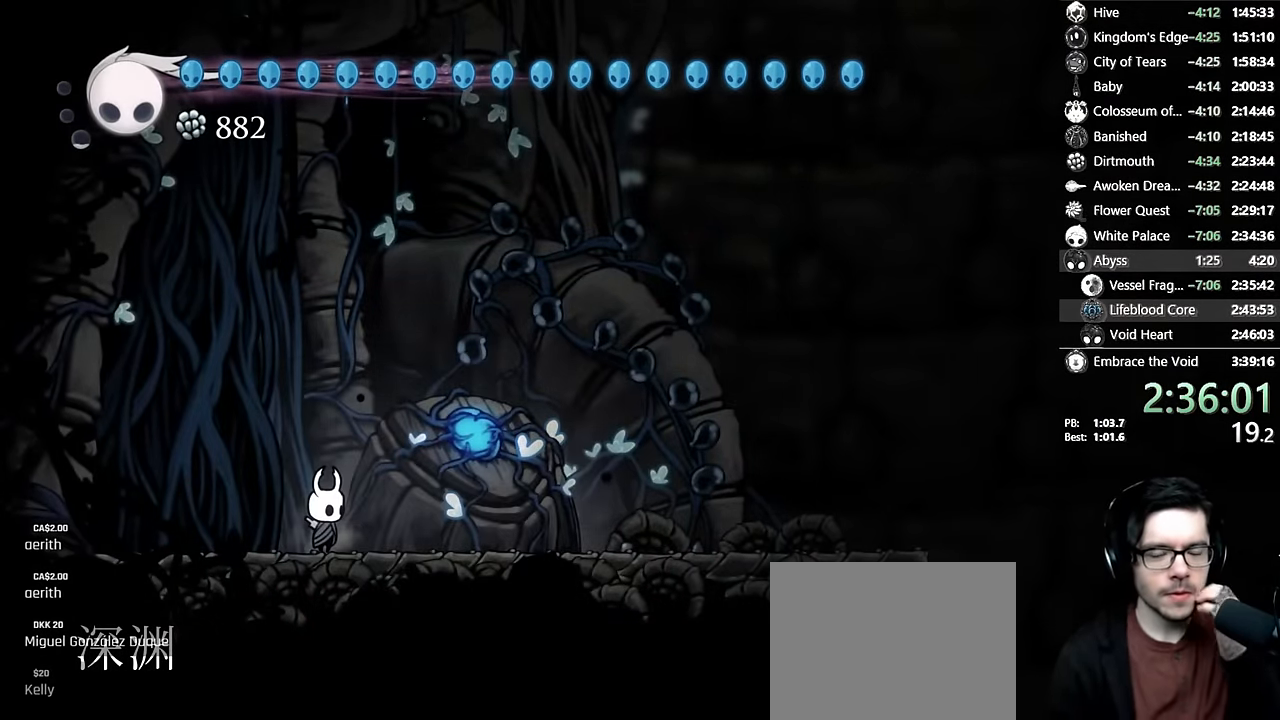
{"buttons": [], "left_stick": "center", "right_stick": "center", "events": []}
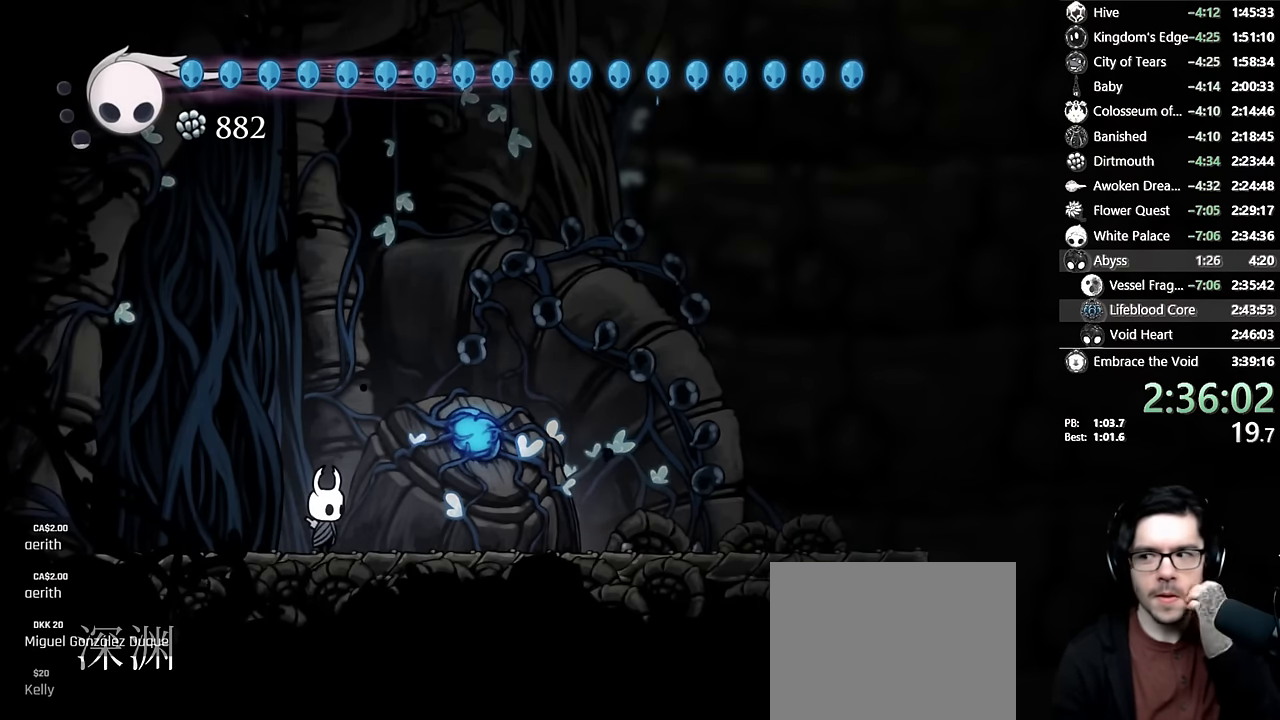
{"buttons": ["A"], "left_stick": "center", "right_stick": "center", "events": [[467, "A", "down"]]}
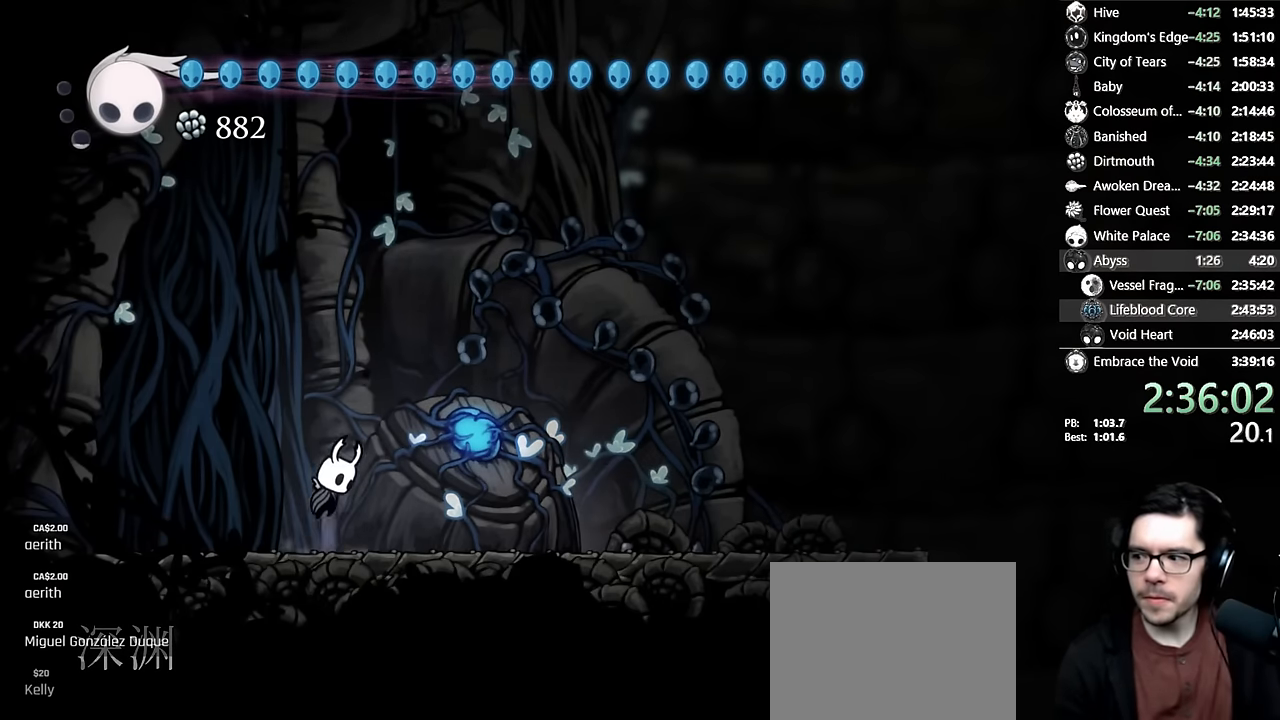
{"buttons": ["A"], "left_stick": "center", "right_stick": "center", "events": [[317, "A", "up"], [417, "A", "down"]]}
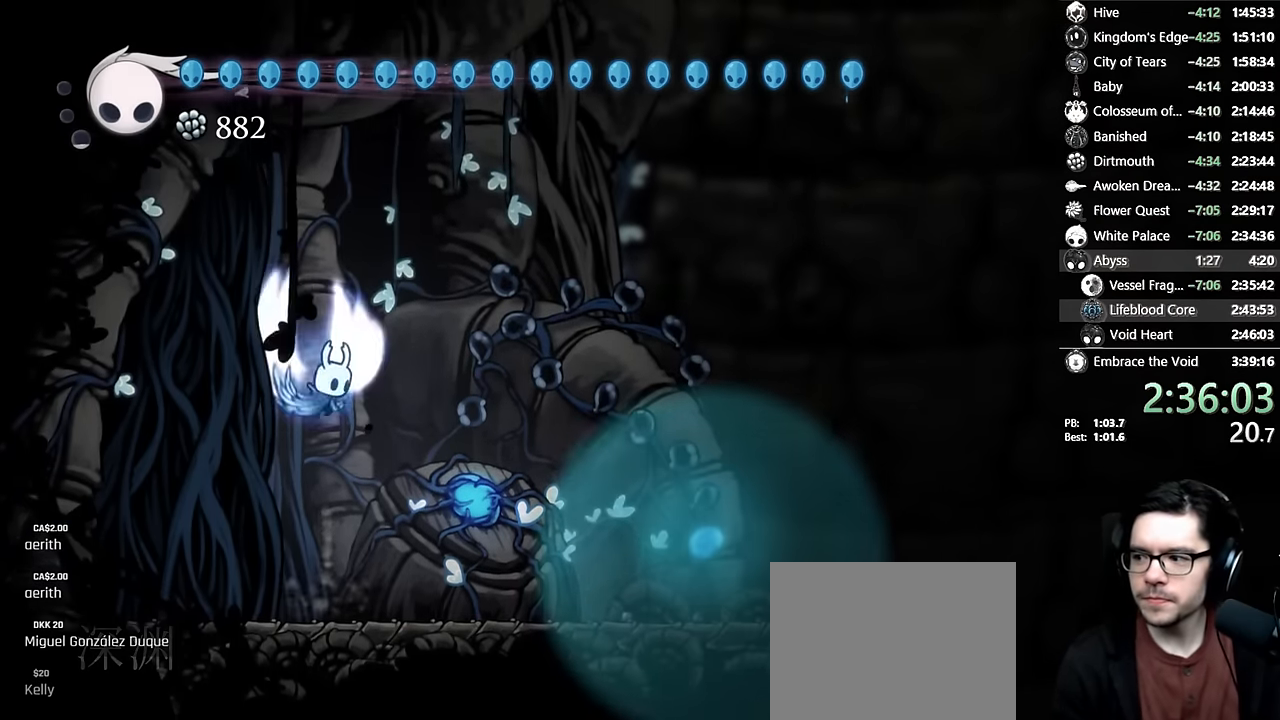
{"buttons": ["DPAD_RIGHT"], "left_stick": "center", "right_stick": "center", "events": [[34, "DPAD_LEFT", "down"], [184, "A", "up"], [317, "A", "down"], [334, "DPAD_LEFT", "up"], [400, "DPAD_RIGHT", "down"], [484, "A", "up"]]}
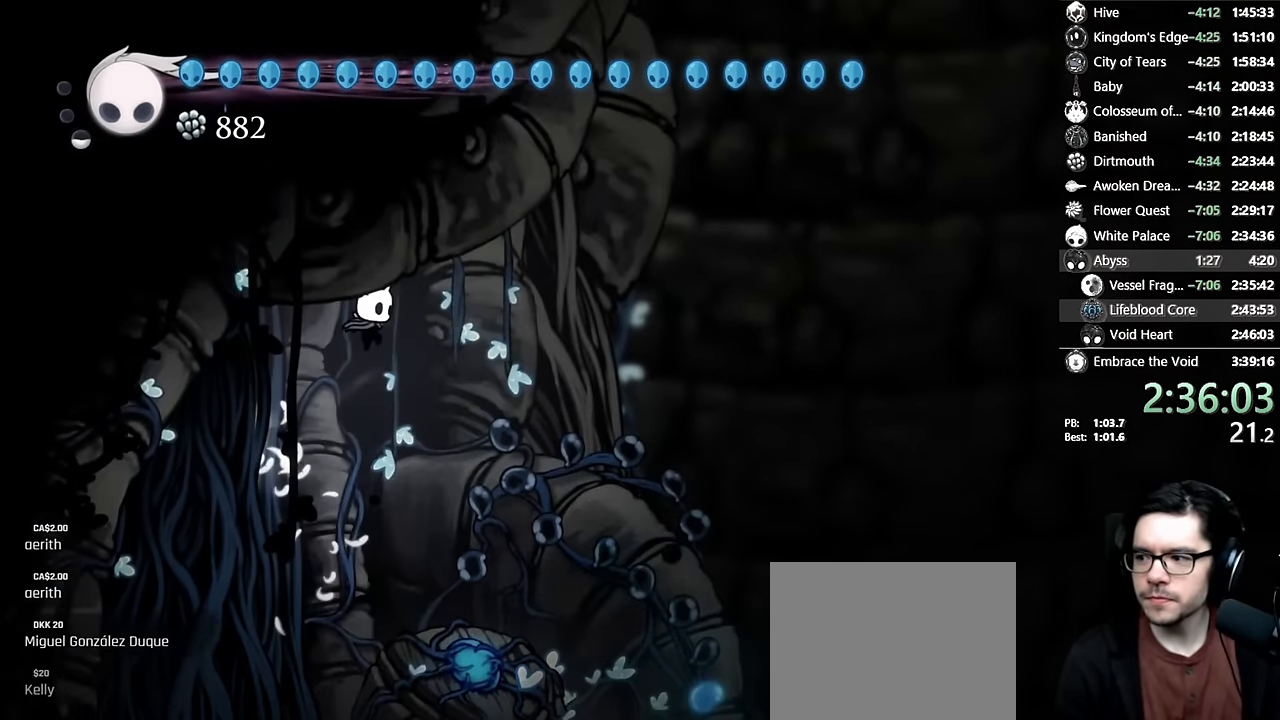
{"buttons": ["R2", "DPAD_LEFT"], "left_stick": "center", "right_stick": "center", "events": [[150, "DPAD_RIGHT", "up"], [200, "DPAD_LEFT", "down"], [284, "R2", "down"]]}
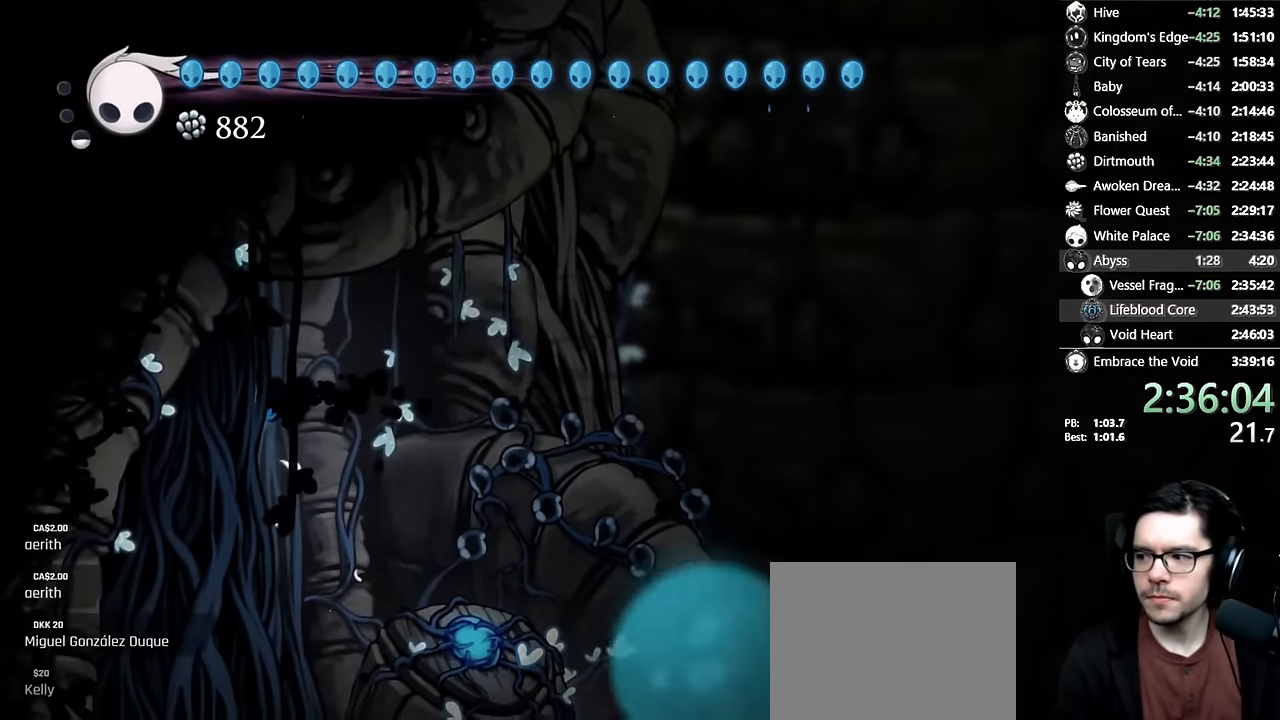
{"buttons": ["DPAD_LEFT"], "left_stick": "center", "right_stick": "center", "events": [[17, "R2", "up"], [84, "A", "down"], [84, "DPAD_LEFT", "up"], [134, "DPAD_RIGHT", "down"], [234, "A", "up"], [450, "DPAD_RIGHT", "up"], [500, "DPAD_LEFT", "down"]]}
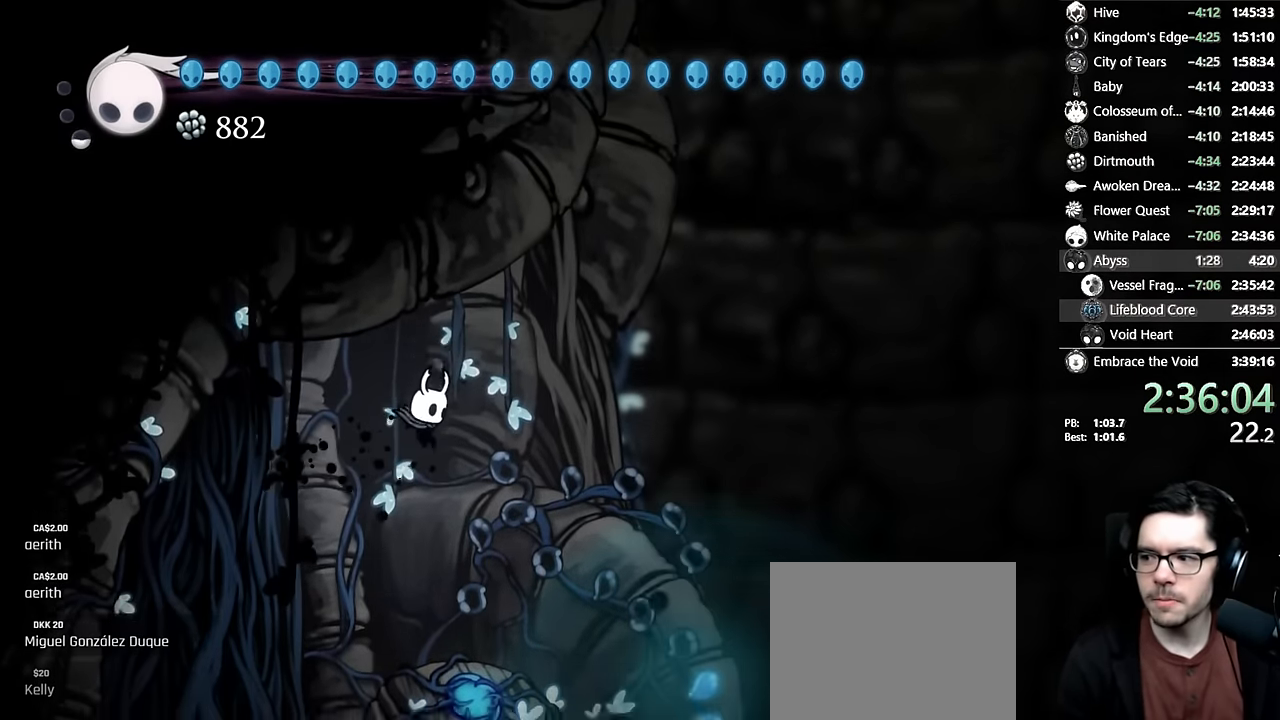
{"buttons": ["A", "DPAD_RIGHT"], "left_stick": "center", "right_stick": "center", "events": [[117, "R2", "down"], [334, "R2", "up"], [367, "DPAD_LEFT", "up"], [384, "A", "down"], [434, "DPAD_RIGHT", "down"]]}
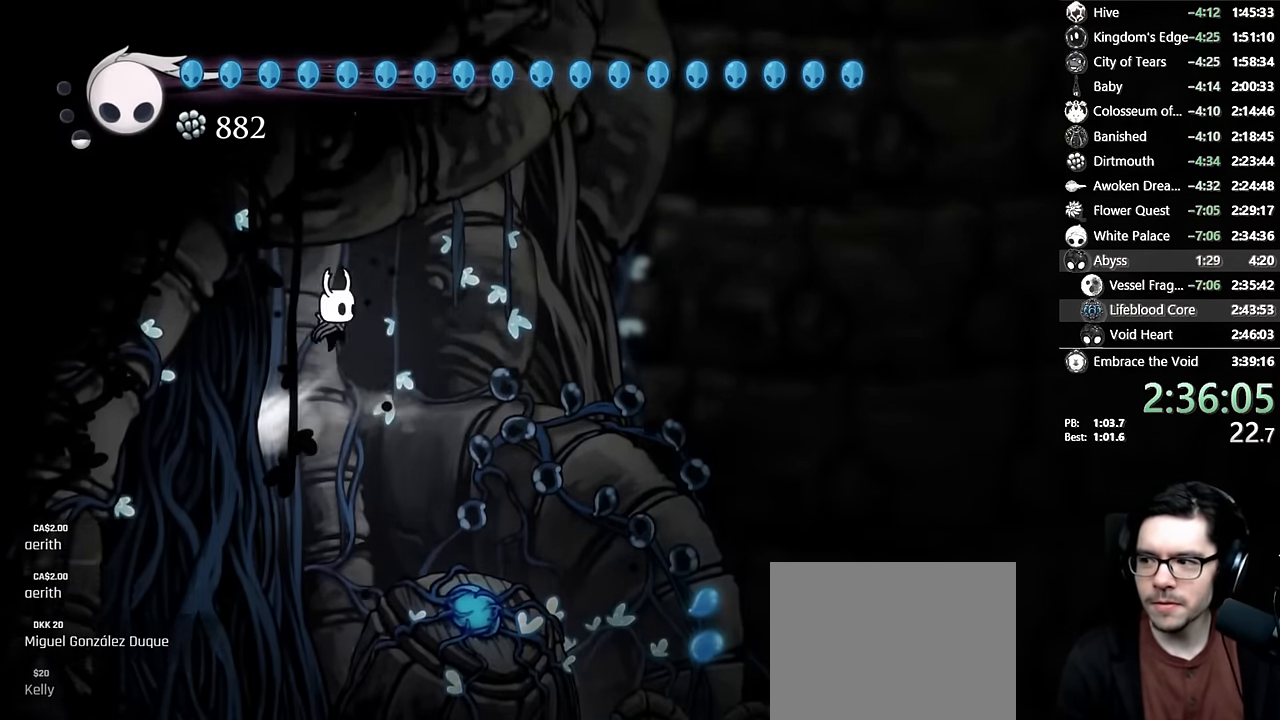
{"buttons": ["R2", "DPAD_LEFT"], "left_stick": "center", "right_stick": "center", "events": [[84, "A", "up"], [200, "DPAD_RIGHT", "up"], [267, "DPAD_LEFT", "down"], [350, "R2", "down"]]}
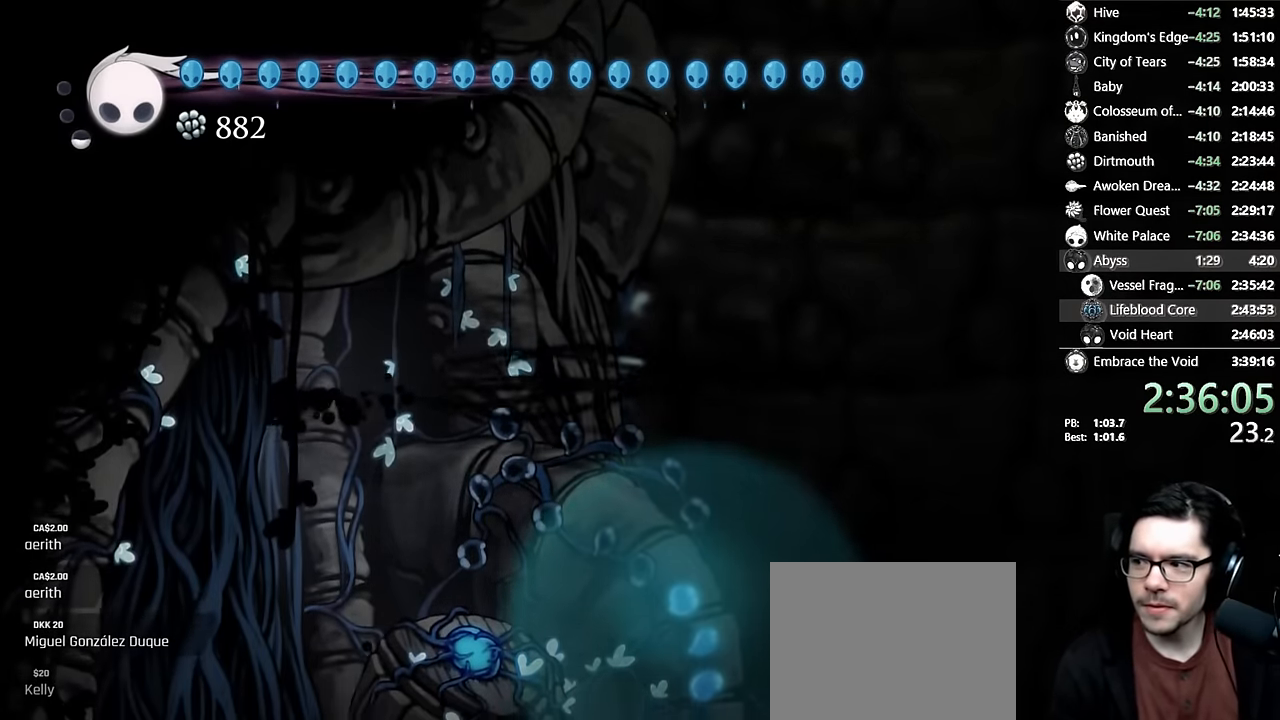
{"buttons": ["DPAD_RIGHT"], "left_stick": "center", "right_stick": "center", "events": [[84, "R2", "up"], [150, "DPAD_LEFT", "up"], [184, "A", "down"], [250, "DPAD_RIGHT", "down"], [384, "A", "up"]]}
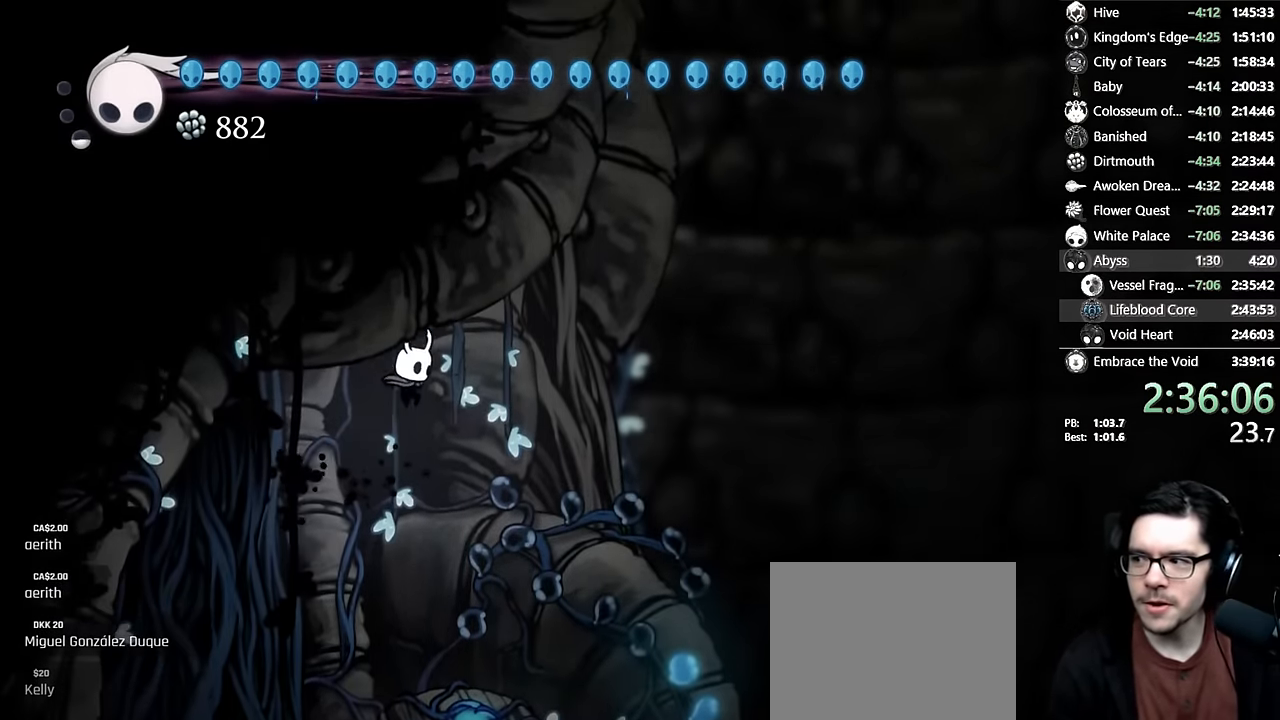
{"buttons": [], "left_stick": "center", "right_stick": "center", "events": [[34, "DPAD_RIGHT", "up"], [117, "DPAD_LEFT", "down"], [217, "R2", "down"], [434, "R2", "up"], [500, "DPAD_LEFT", "up"]]}
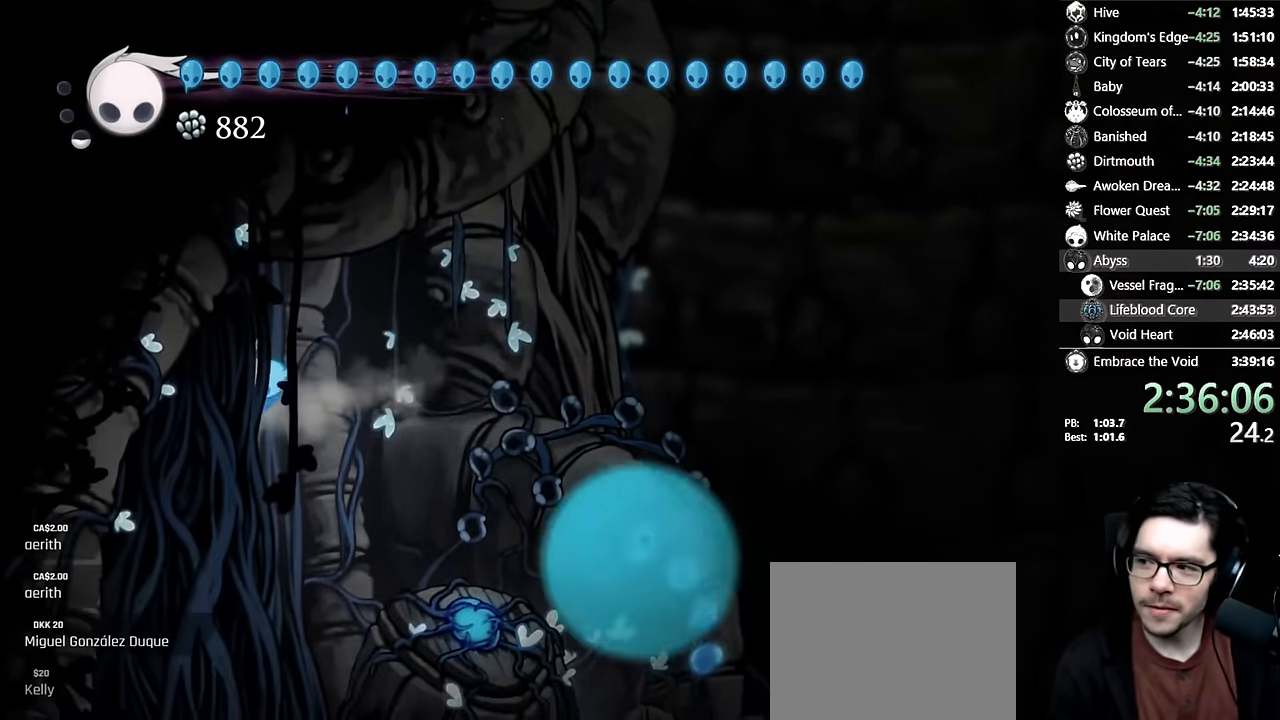
{"buttons": ["DPAD_LEFT"], "left_stick": "center", "right_stick": "center", "events": [[17, "A", "down"], [117, "DPAD_RIGHT", "down"], [150, "A", "up"], [334, "DPAD_RIGHT", "up"], [500, "DPAD_LEFT", "down"]]}
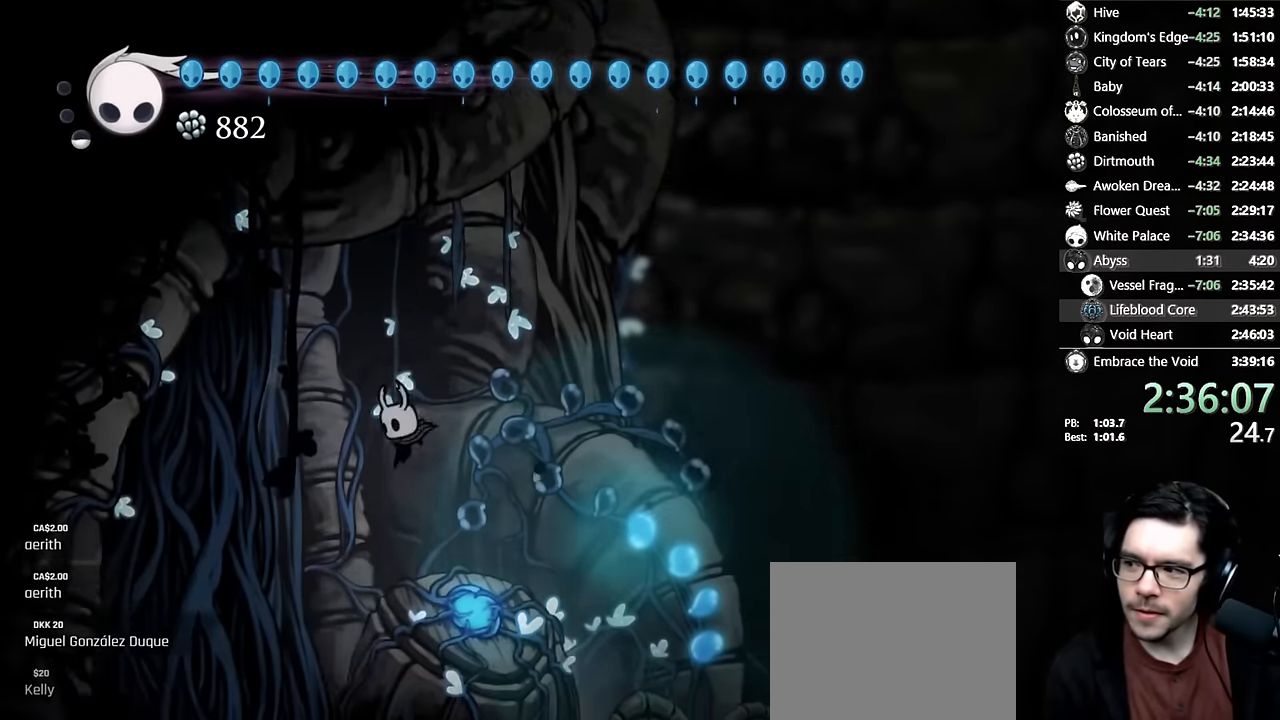
{"buttons": [], "left_stick": "center", "right_stick": "center", "events": [[267, "DPAD_LEFT", "up"]]}
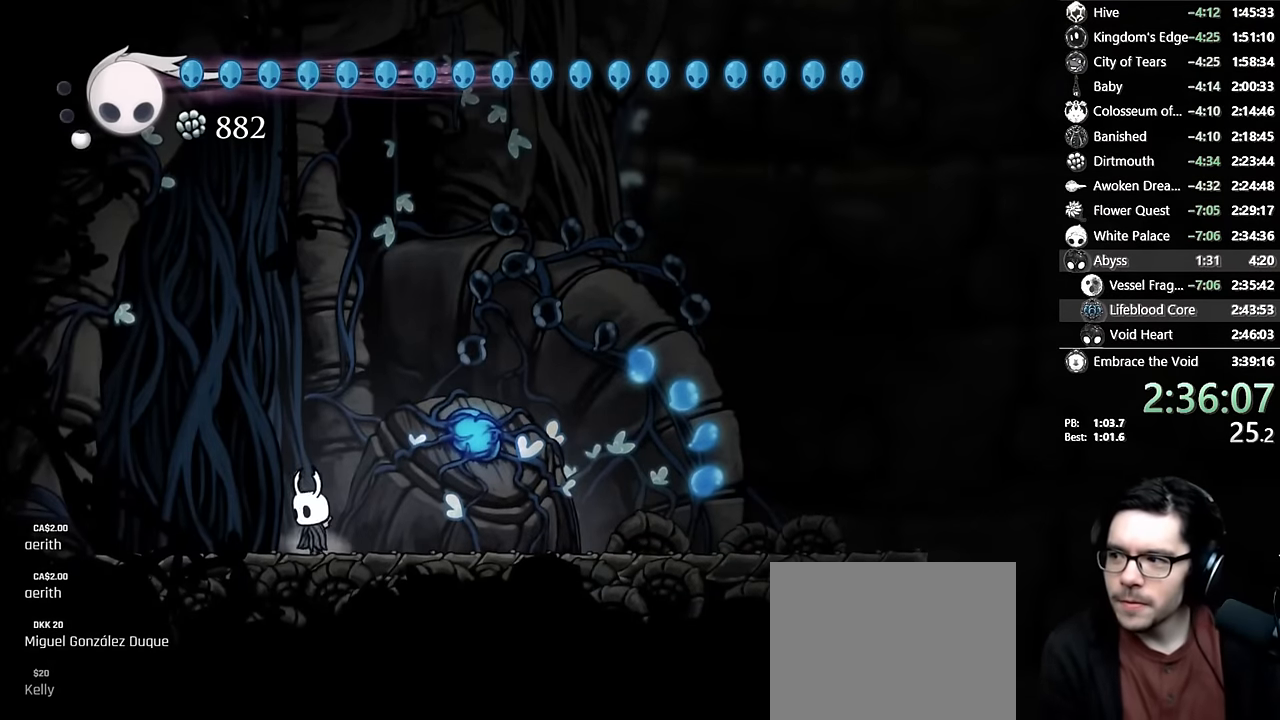
{"buttons": [], "left_stick": "center", "right_stick": "center", "events": [[117, "DPAD_LEFT", "down"], [334, "DPAD_LEFT", "up"]]}
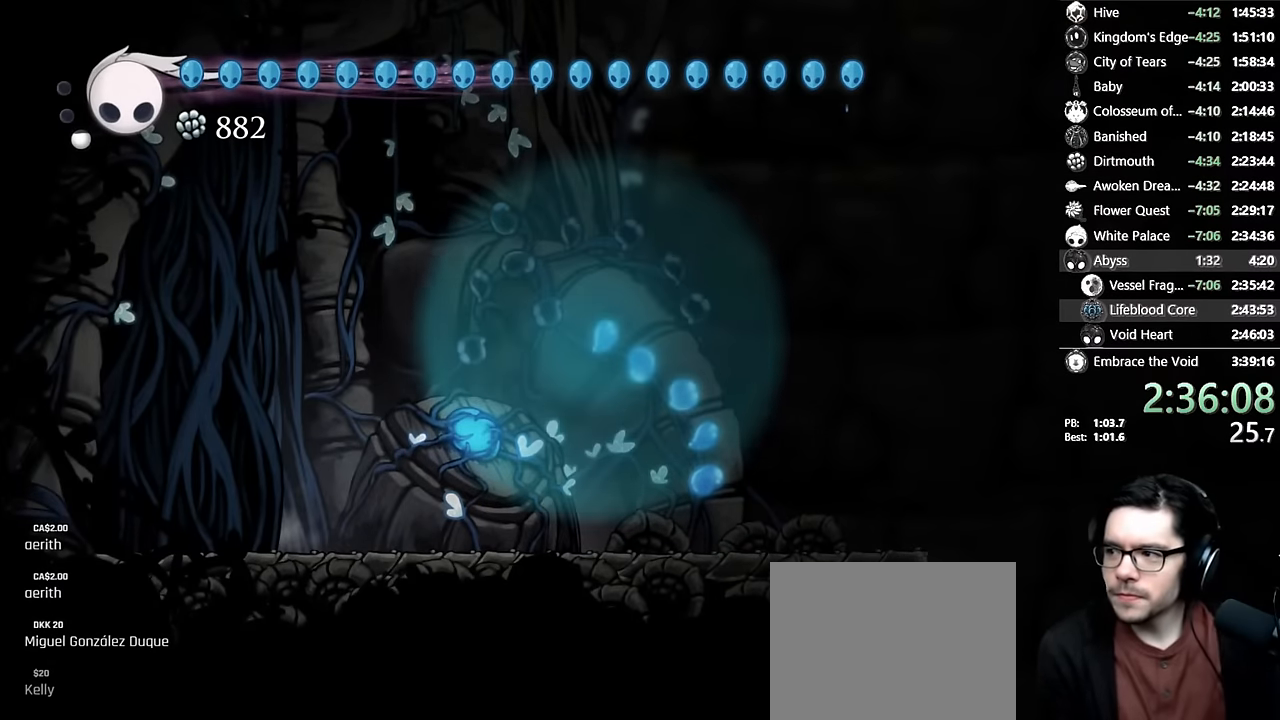
{"buttons": [], "left_stick": "center", "right_stick": "center", "events": []}
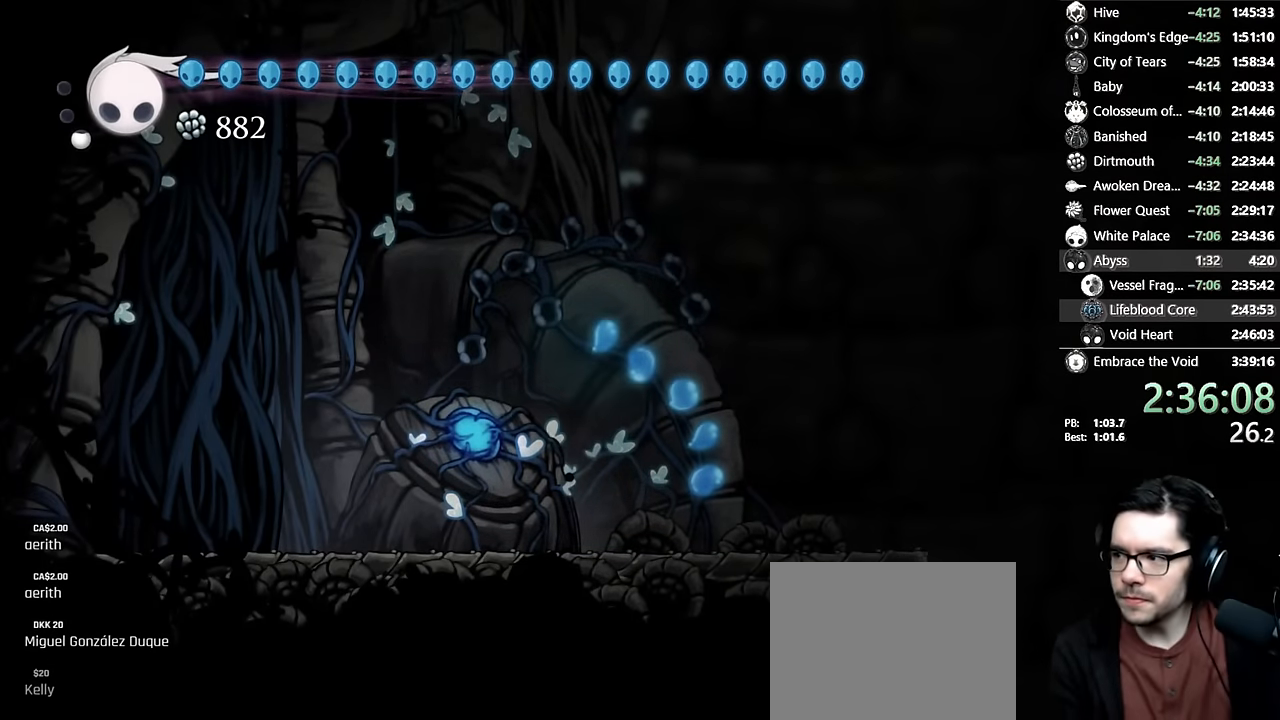
{"buttons": [], "left_stick": "center", "right_stick": "center", "events": []}
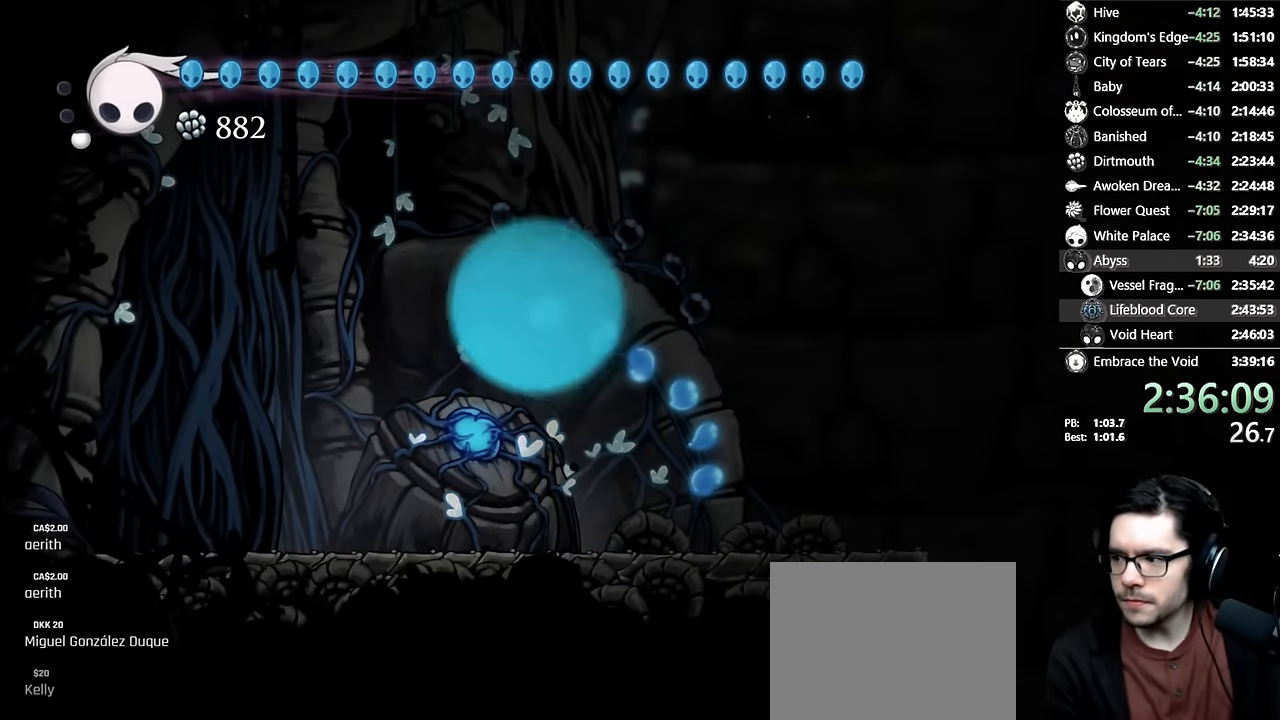
{"buttons": ["DPAD_LEFT"], "left_stick": "center", "right_stick": "center", "events": [[200, "DPAD_LEFT", "down"]]}
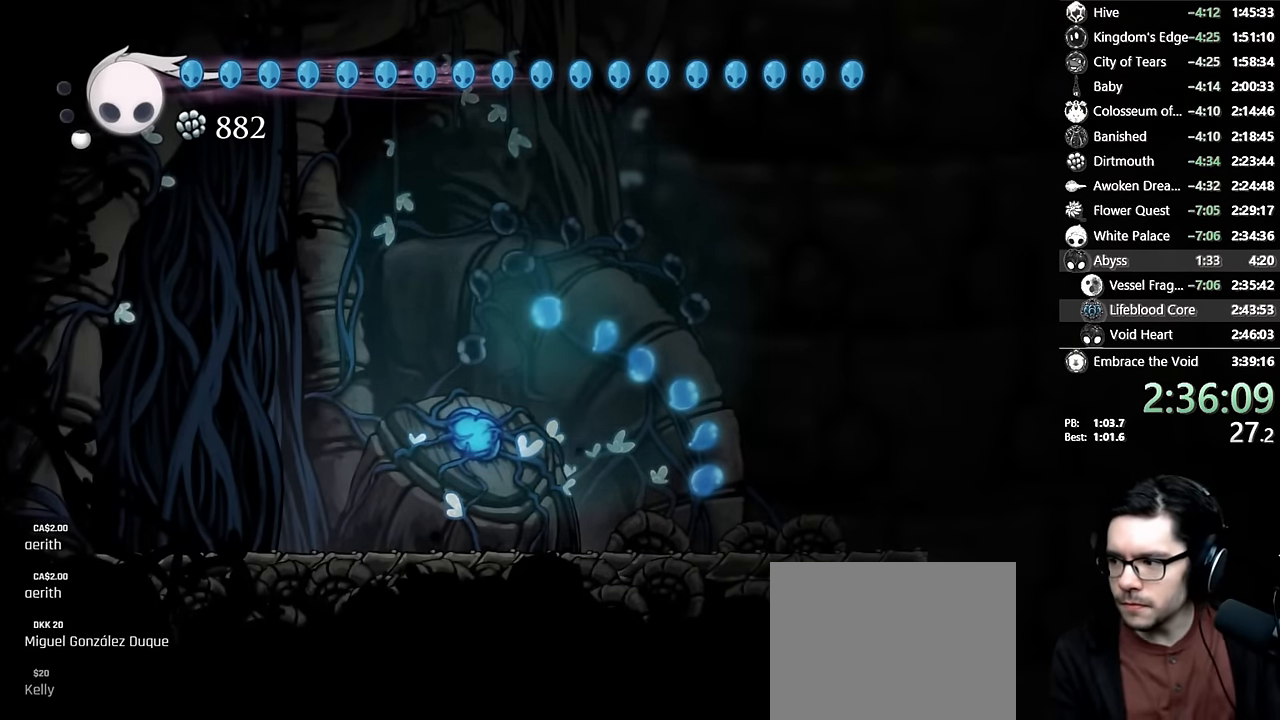
{"buttons": ["L2", "DPAD_LEFT"], "left_stick": "center", "right_stick": "center", "events": [[234, "L2", "down"]]}
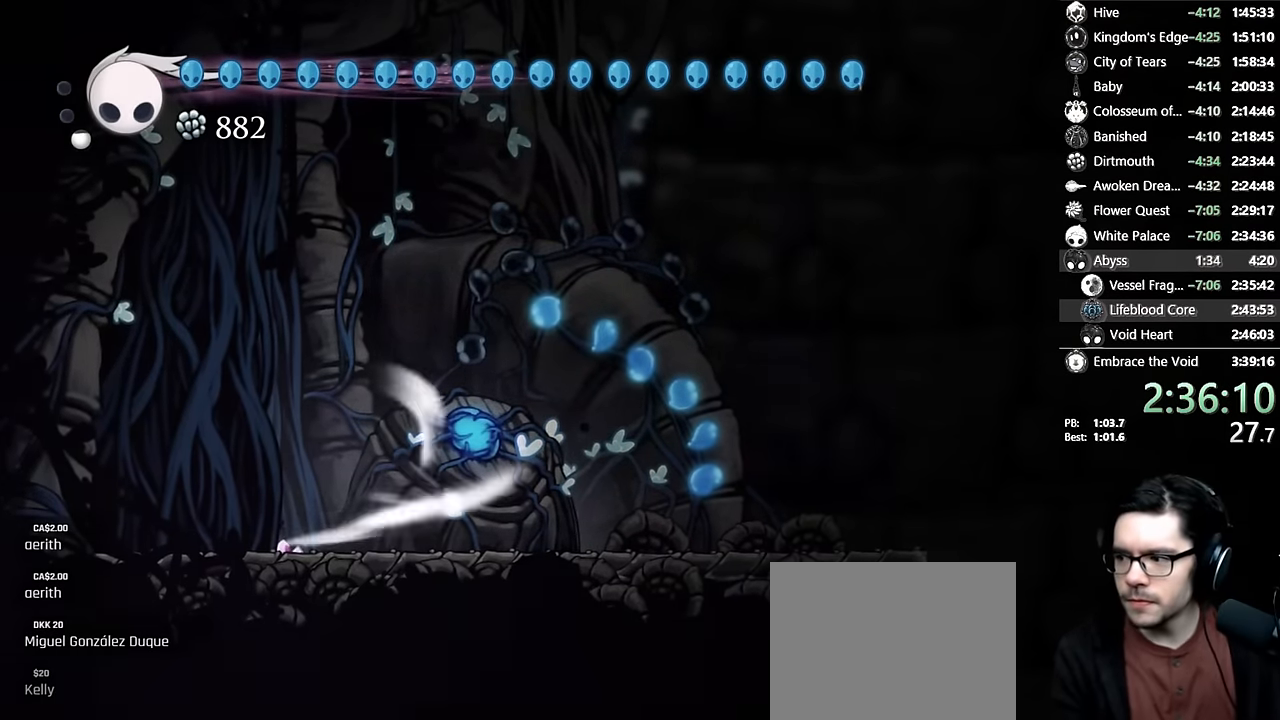
{"buttons": ["L2", "DPAD_LEFT"], "left_stick": "center", "right_stick": "center", "events": []}
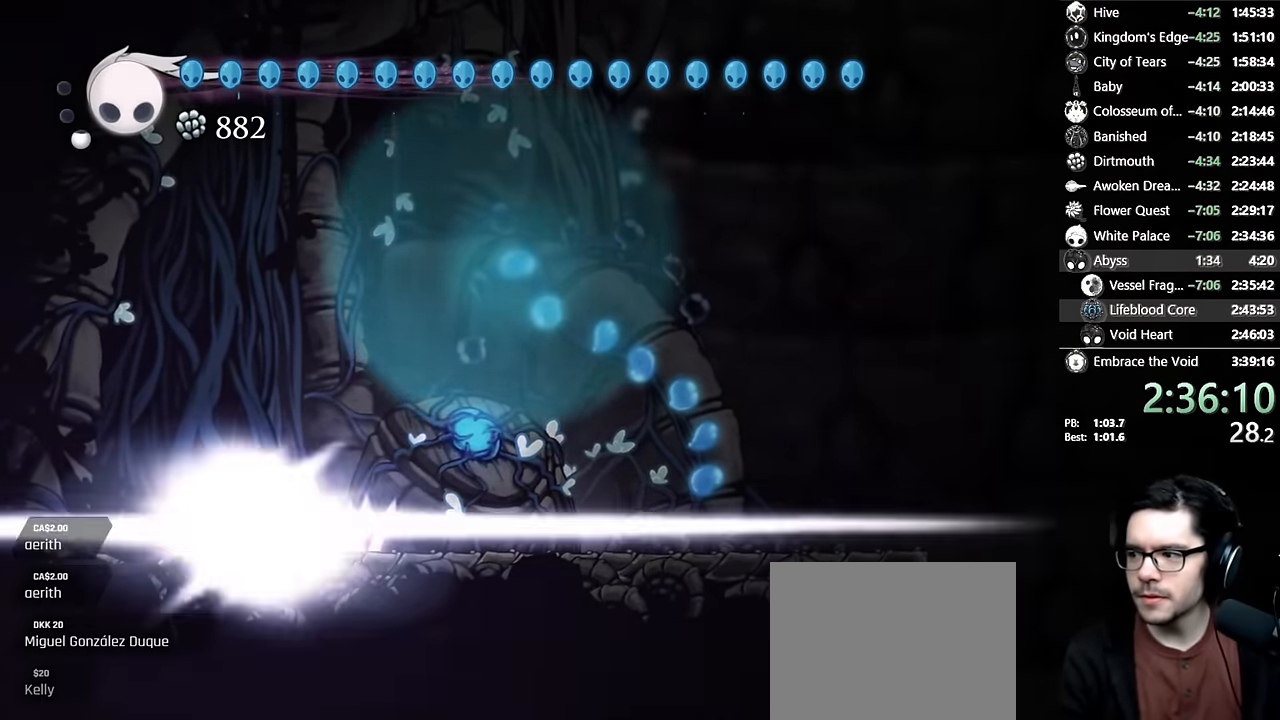
{"buttons": ["L2"], "left_stick": "center", "right_stick": "center", "events": [[183, "DPAD_LEFT", "up"]]}
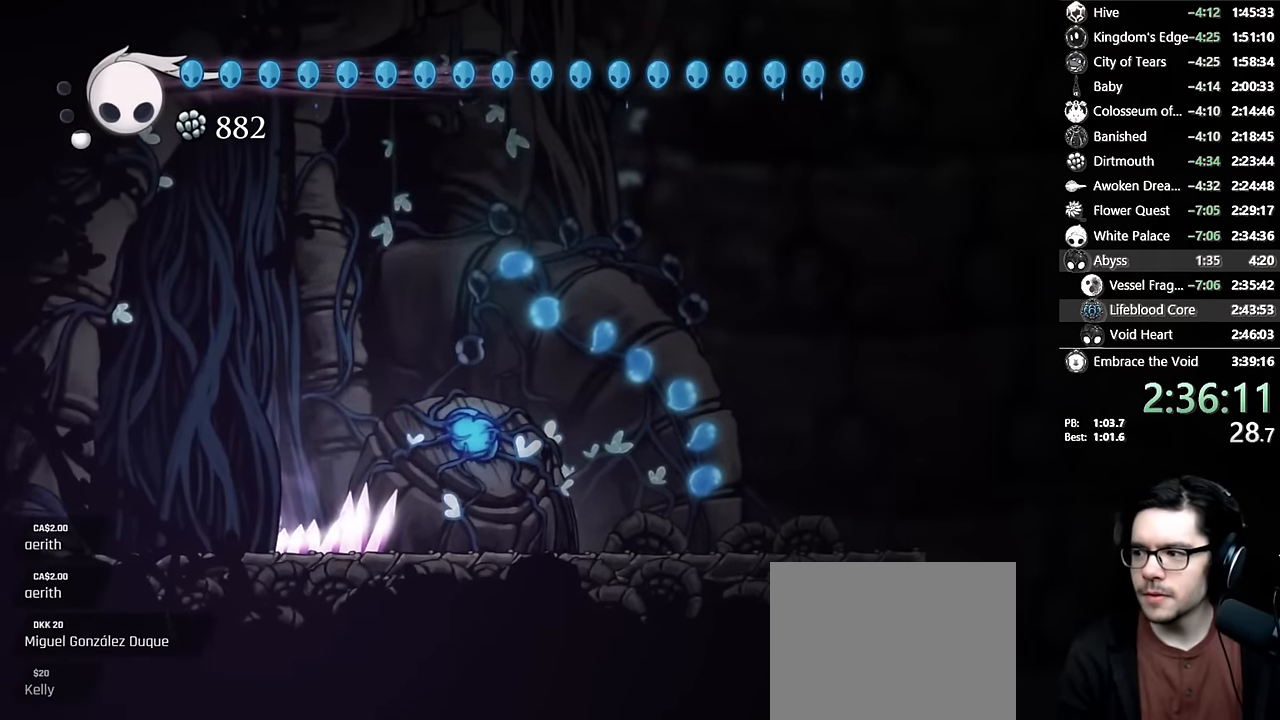
{"buttons": ["L2"], "left_stick": "center", "right_stick": "center", "events": []}
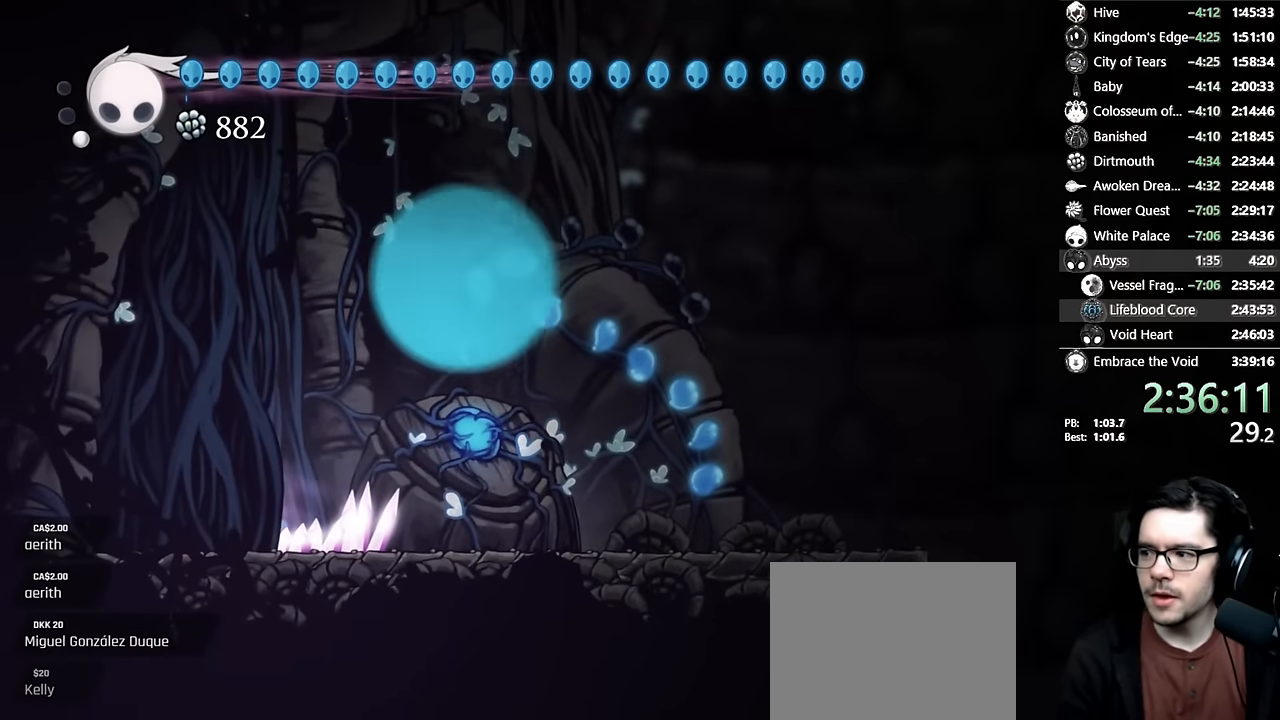
{"buttons": ["L2"], "left_stick": "center", "right_stick": "center", "events": []}
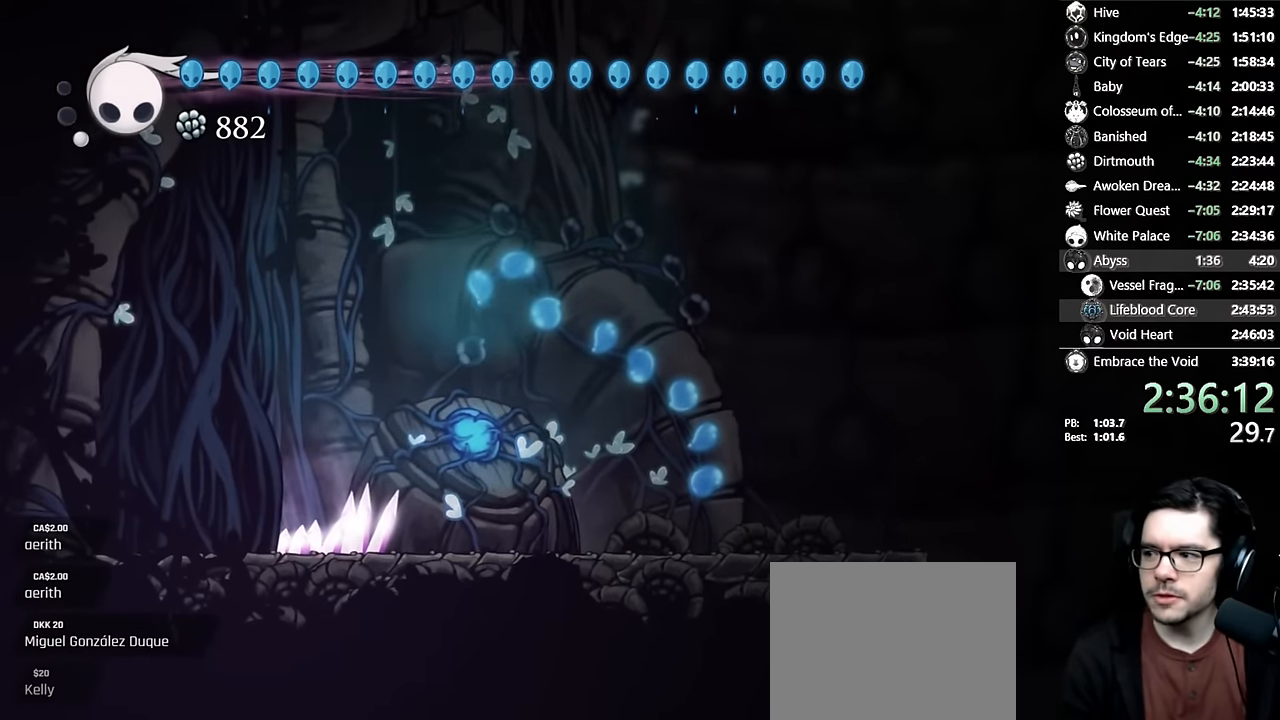
{"buttons": ["L2"], "left_stick": "center", "right_stick": "center", "events": []}
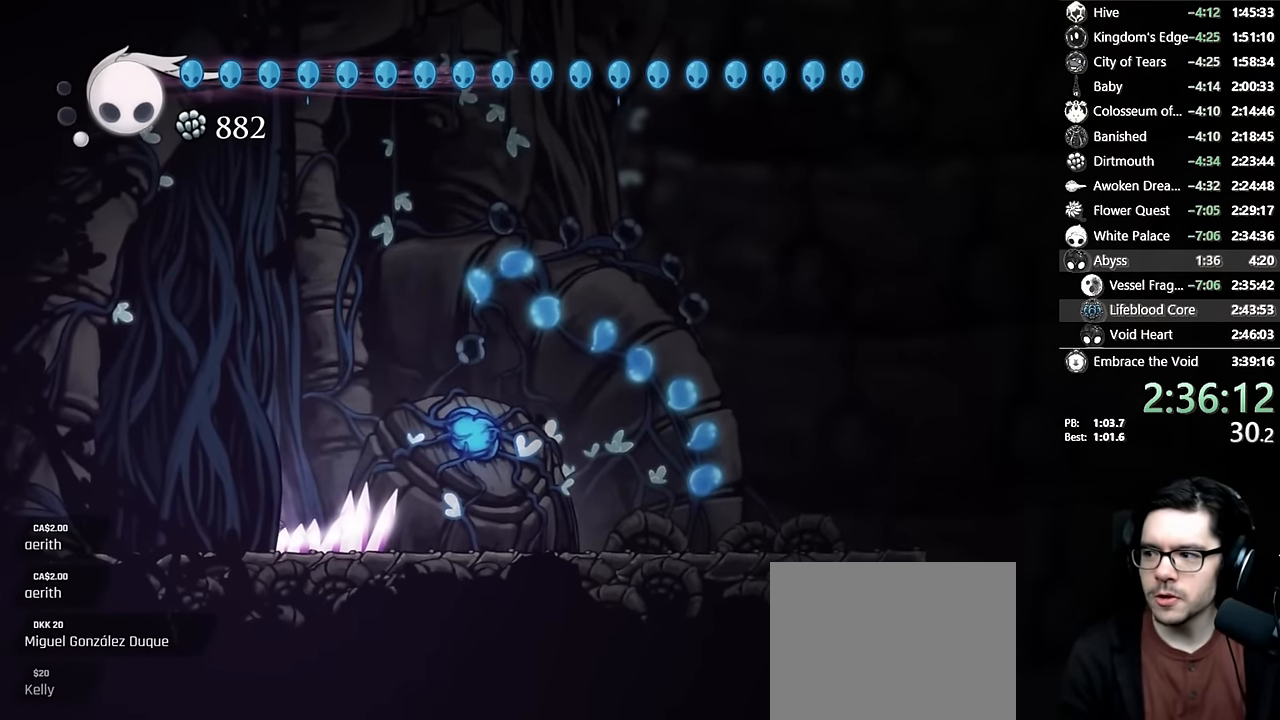
{"buttons": ["L2"], "left_stick": "center", "right_stick": "center", "events": []}
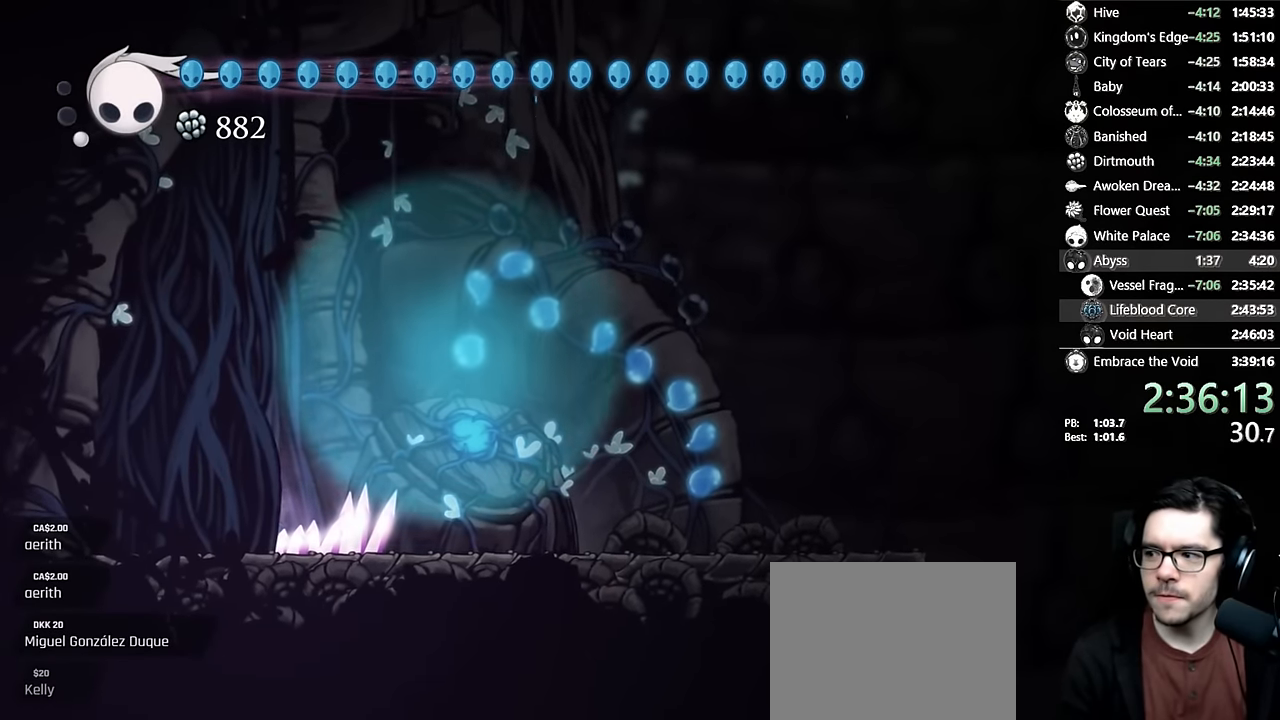
{"buttons": ["L2"], "left_stick": "center", "right_stick": "center", "events": []}
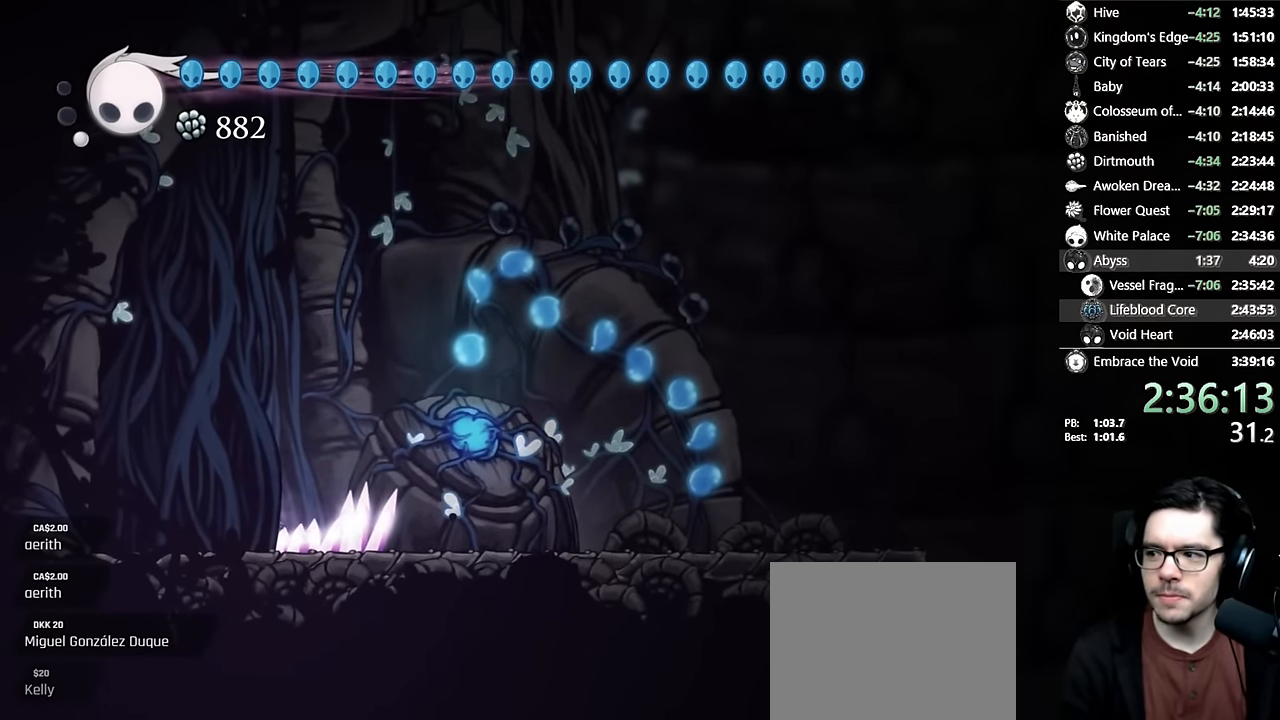
{"buttons": ["L2"], "left_stick": "center", "right_stick": "center", "events": []}
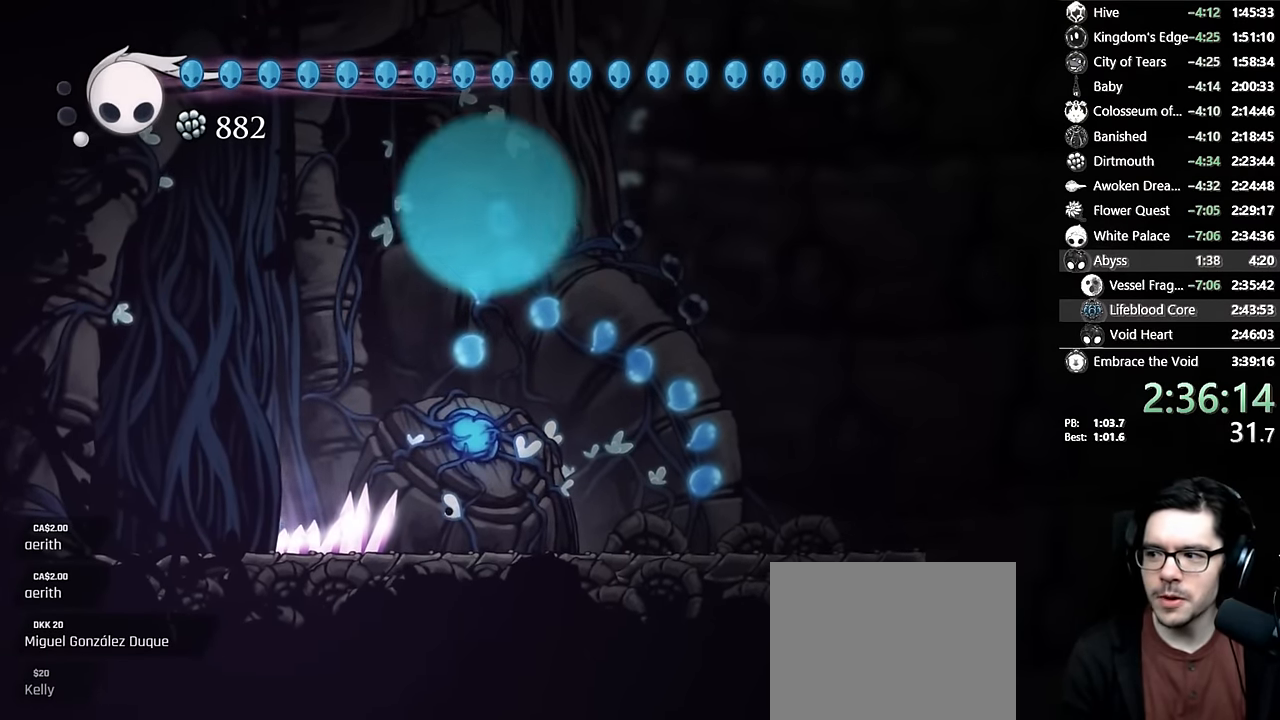
{"buttons": ["L2"], "left_stick": "center", "right_stick": "center", "events": []}